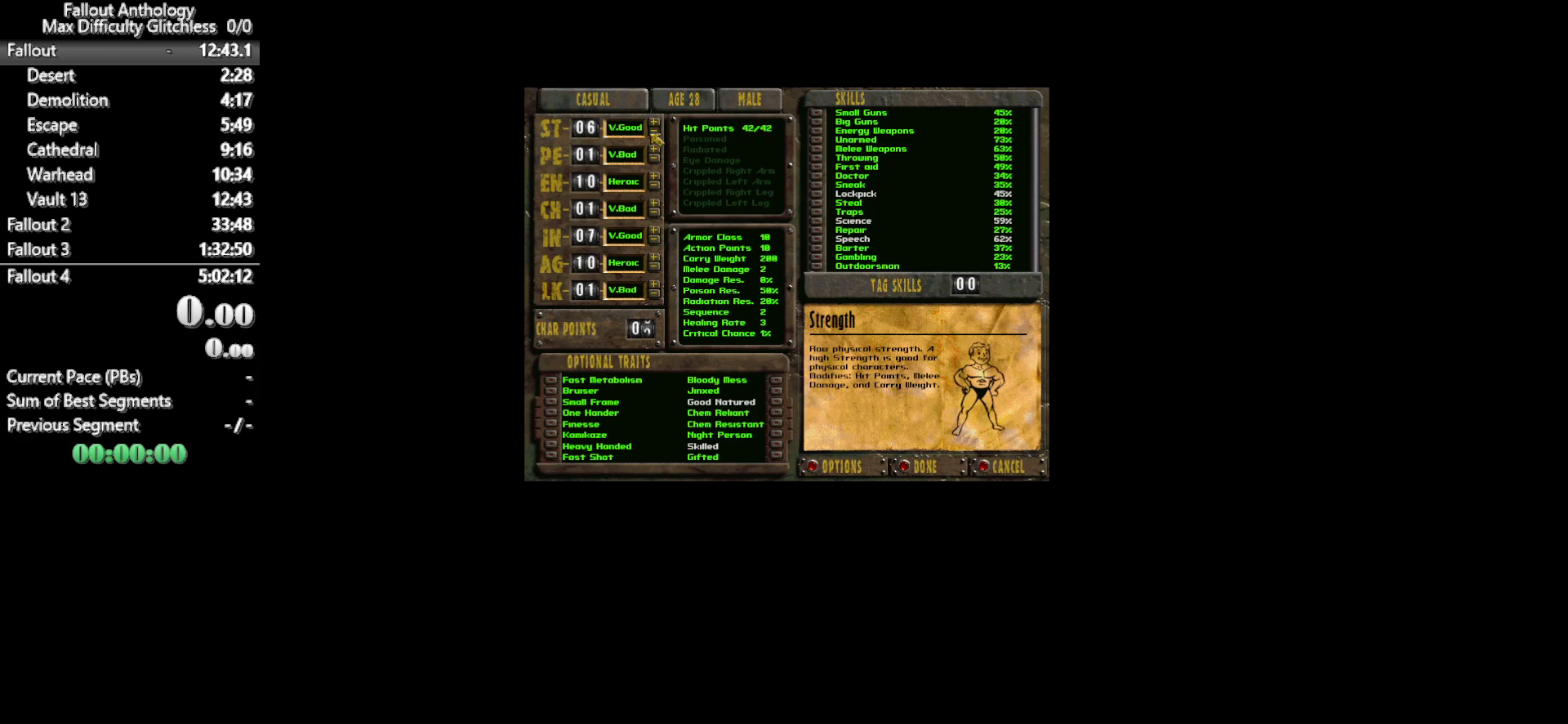
Gameplay with keyboard and mouse; each line is a JSON object with the keys and mouse buttons held at the frame after it. "events" lists presses ("down") and releases ("up") of "1", "2", "3", "4", "5", "a", "alt", "c", "caps_lock", "ctrl", "d", "down", "e", "f", "g", "left", "q", "r", "return", "right", "s", "shift", "space", "t", "tab", "up", "v", "w", "x", "z", "mouse_left", "mouse_right", "mouse_mb4" and "mouse_mb5" between this image and that frame as [ms after this image, input, new state], when the widget could be followed in between. "mouse_left", "mouse_right", "mouse_mb4", "mouse_mb5" = the "left", "right", "mb4", "mb5" buttons of the "mouse" list. No other keys are recorded. Not read: mouse_move mouse_wheel_down mouse_wheel_up.
{"keys": [], "mouse": ["left"], "events": [[17, "mouse_left", "down"], [117, "mouse_left", "up"], [167, "mouse_left", "down"], [250, "mouse_left", "up"], [350, "mouse_left", "down"], [400, "mouse_left", "up"], [483, "mouse_left", "down"]]}
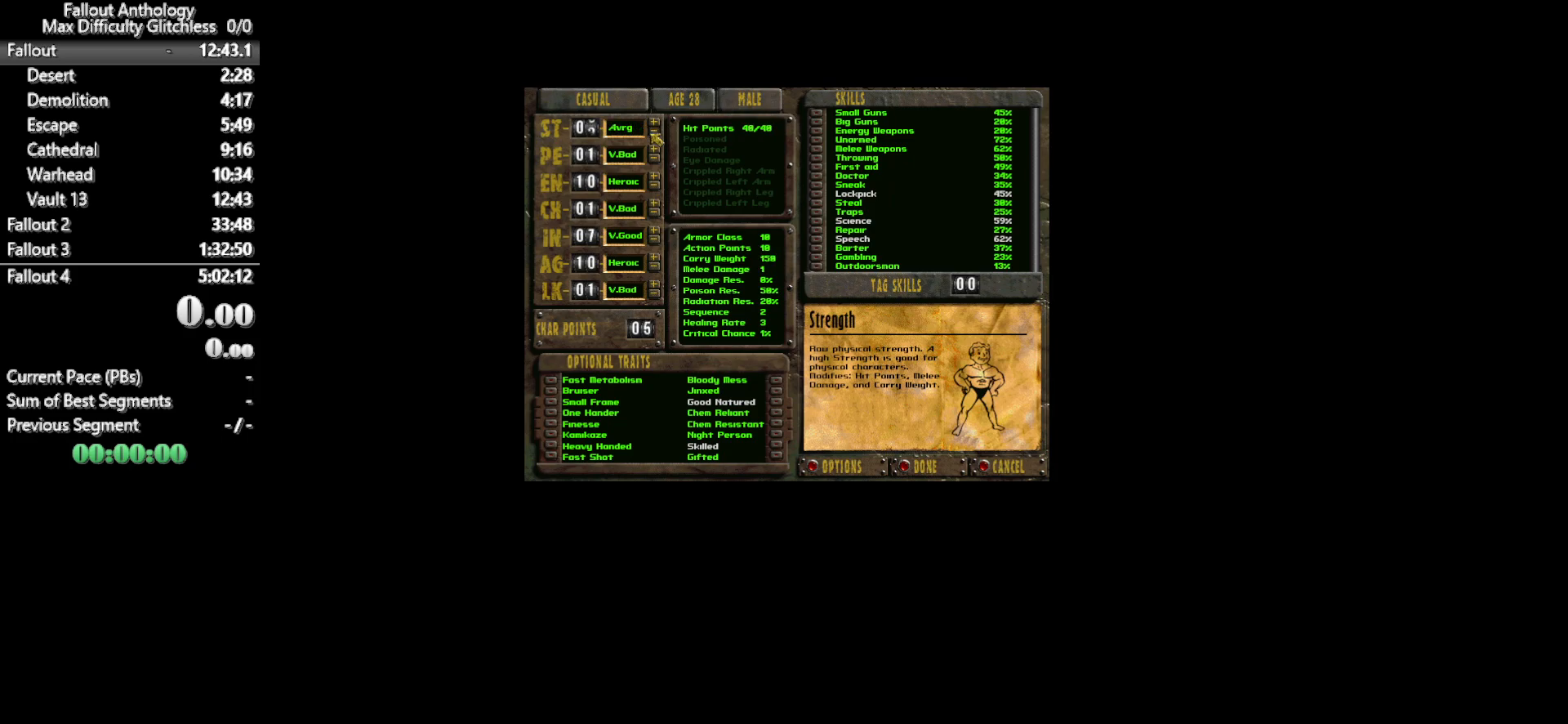
{"keys": [], "mouse": ["left"], "events": [[83, "mouse_left", "up"], [183, "mouse_left", "down"], [267, "mouse_left", "up"], [317, "mouse_left", "down"], [417, "mouse_left", "up"], [500, "mouse_left", "down"]]}
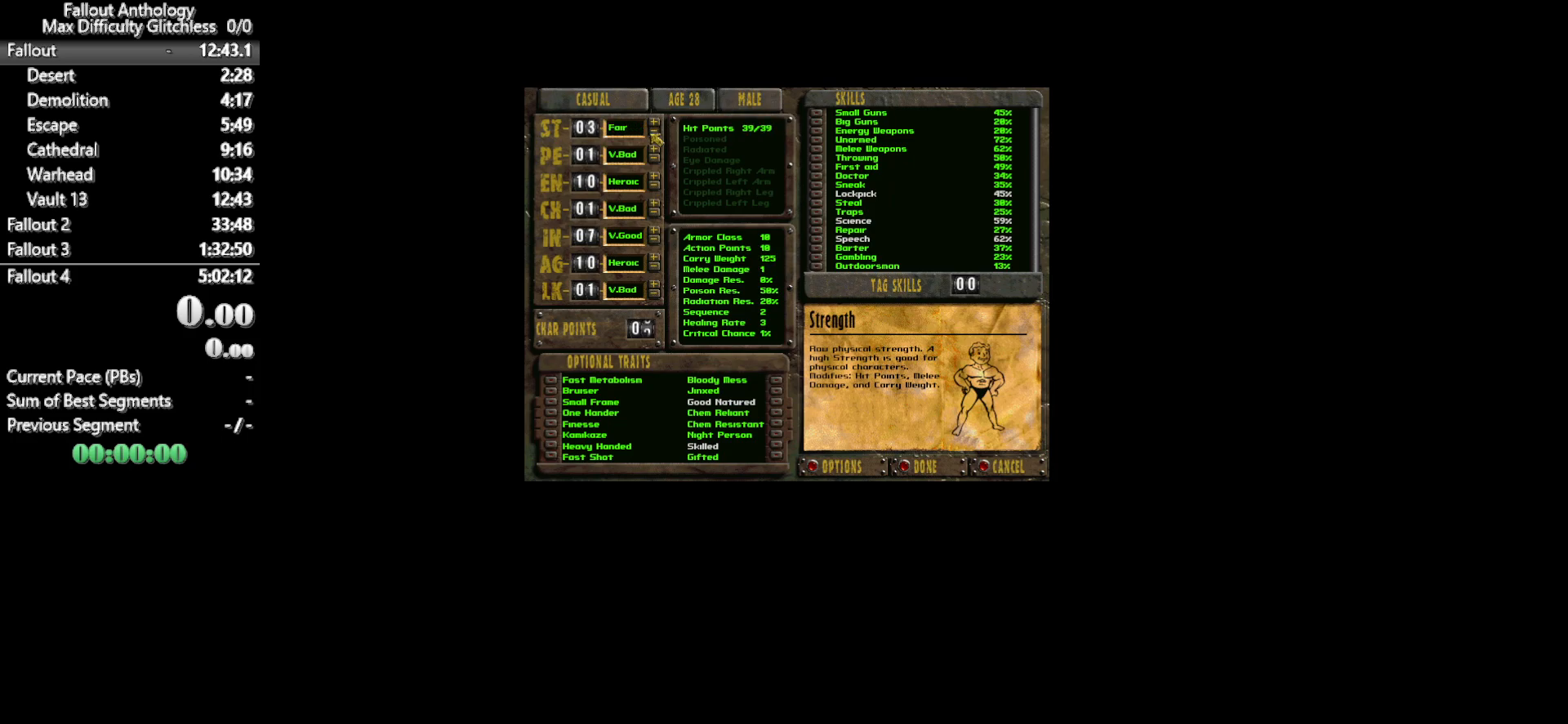
{"keys": [], "mouse": [], "events": [[100, "mouse_left", "up"], [183, "mouse_left", "down"], [283, "mouse_left", "up"], [333, "mouse_left", "down"], [433, "mouse_left", "up"]]}
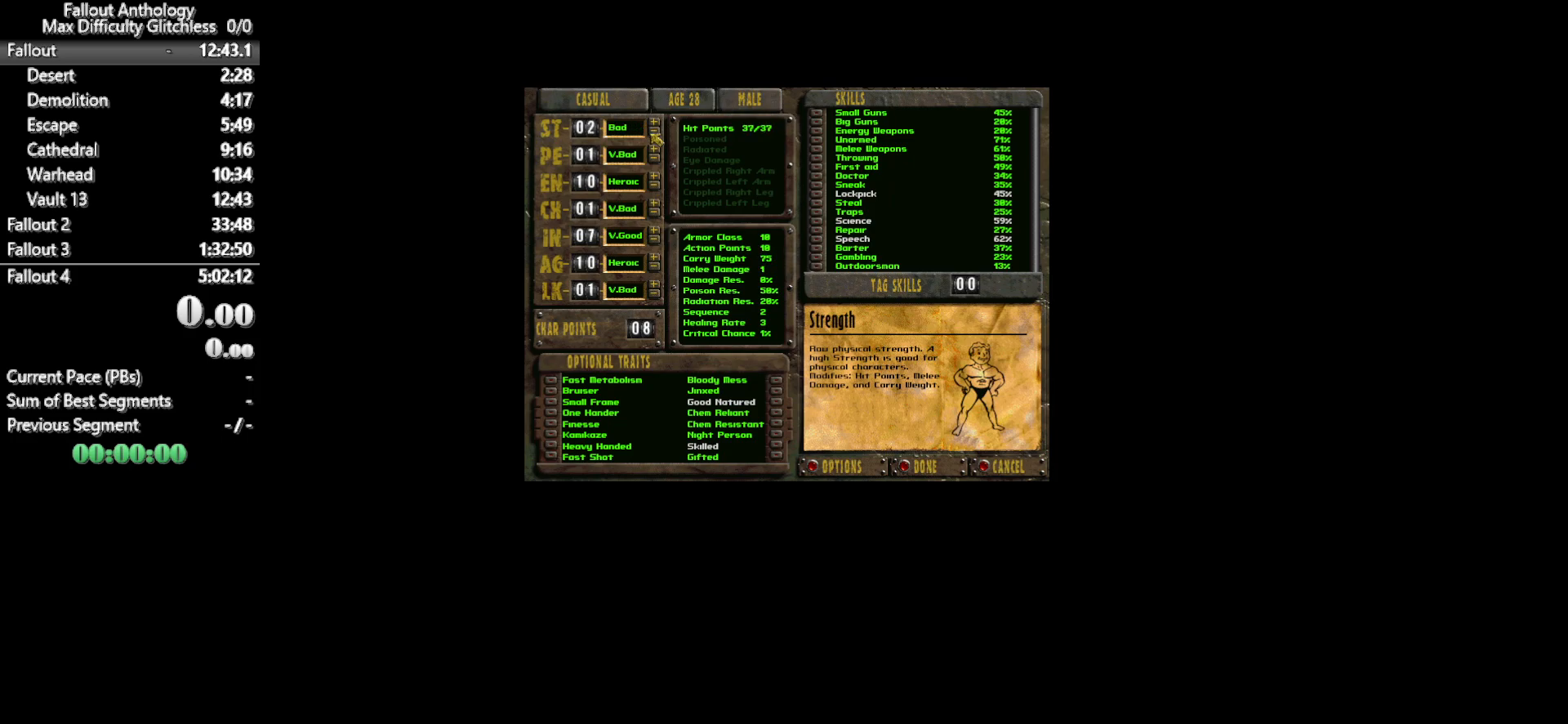
{"keys": [], "mouse": [], "events": [[17, "mouse_left", "down"], [117, "mouse_left", "up"]]}
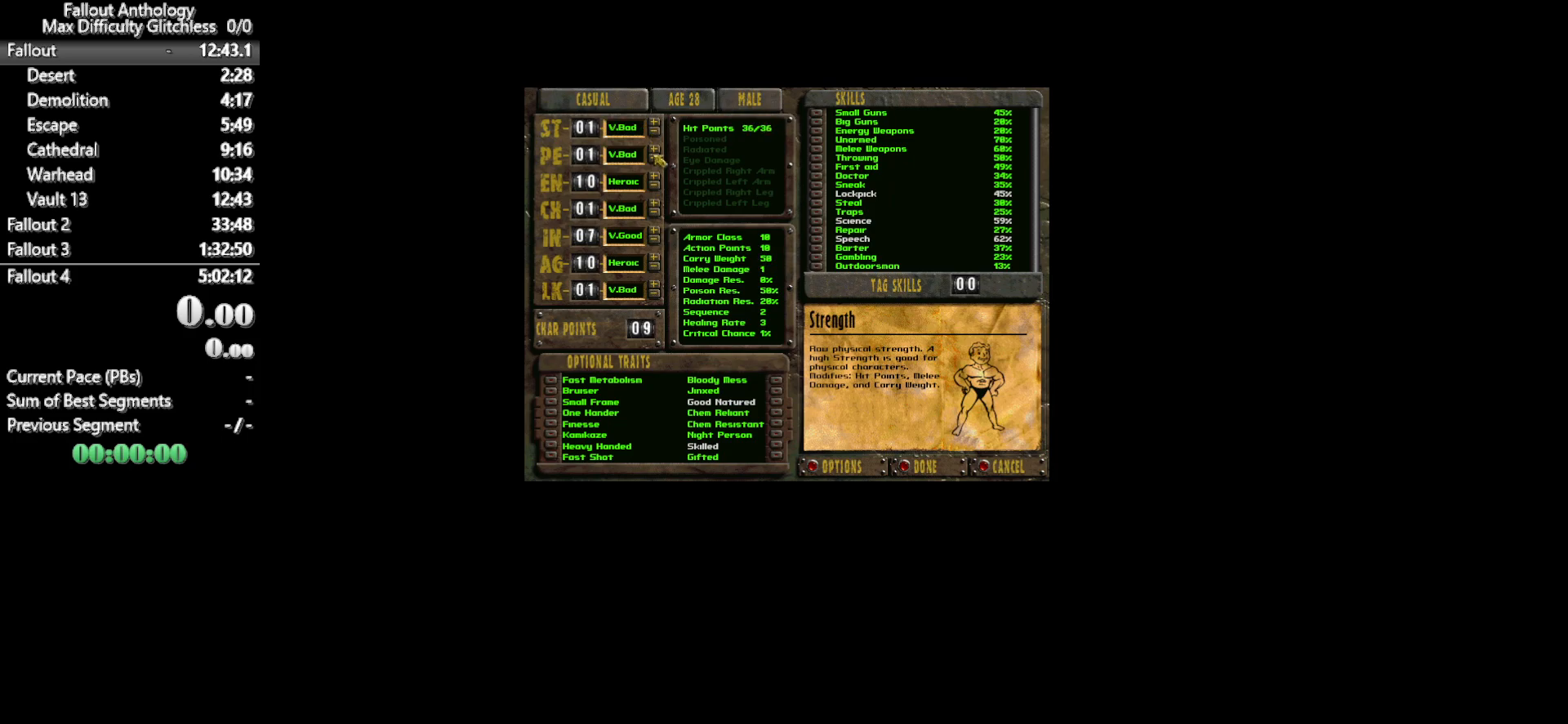
{"keys": [], "mouse": [], "events": []}
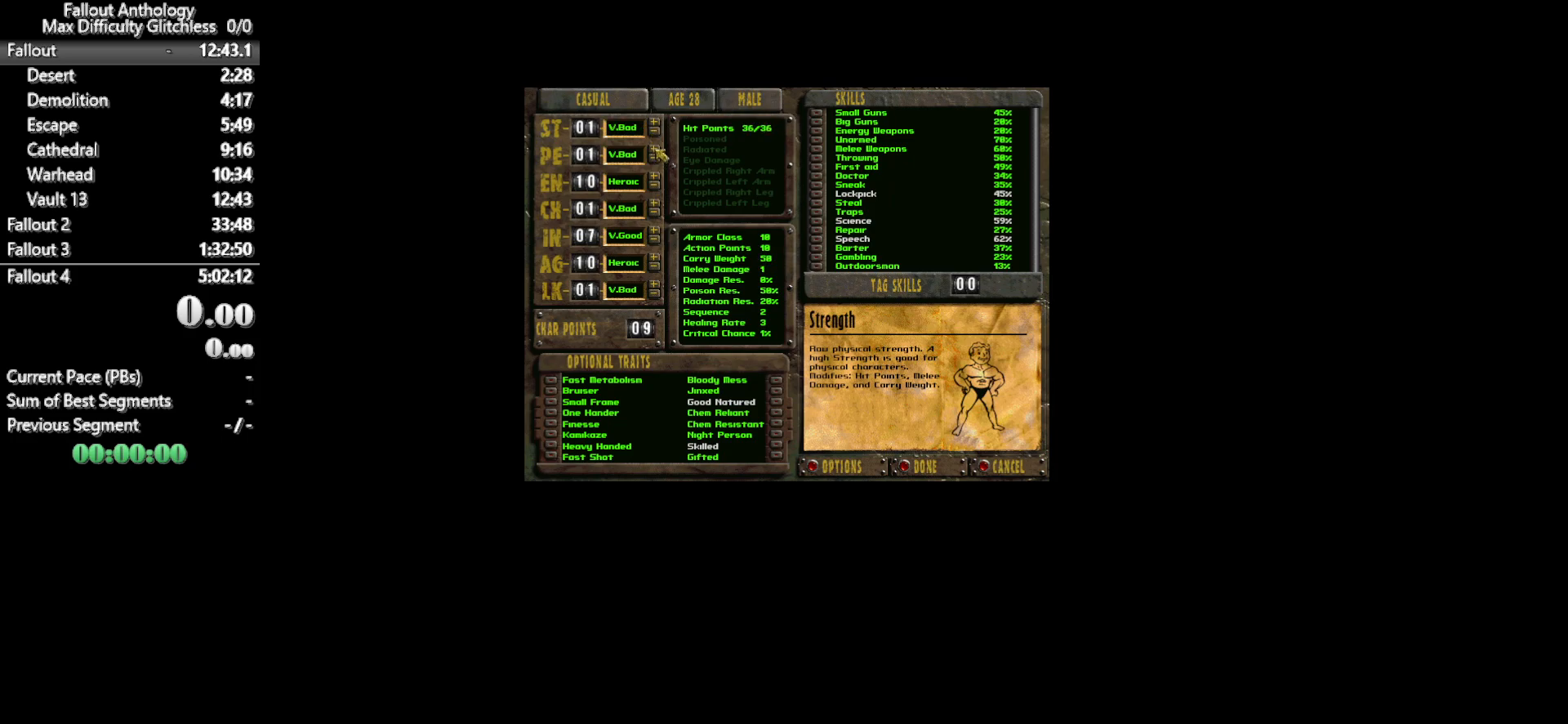
{"keys": [], "mouse": [], "events": [[150, "mouse_left", "down"], [233, "mouse_left", "up"], [333, "mouse_left", "down"], [433, "mouse_left", "up"]]}
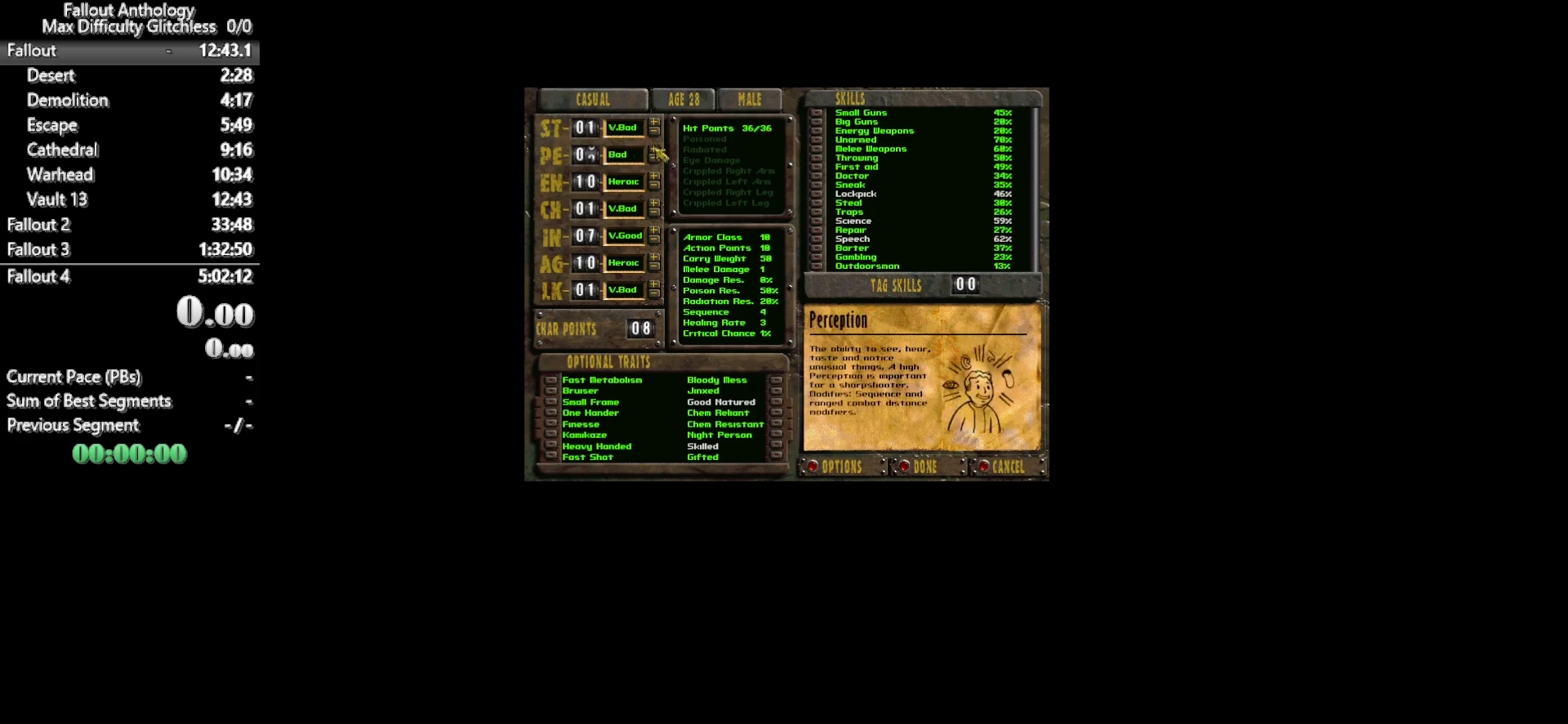
{"keys": [], "mouse": [], "events": [[17, "mouse_left", "down"], [117, "mouse_left", "up"], [167, "mouse_left", "down"], [250, "mouse_left", "up"], [350, "mouse_left", "down"], [450, "mouse_left", "up"]]}
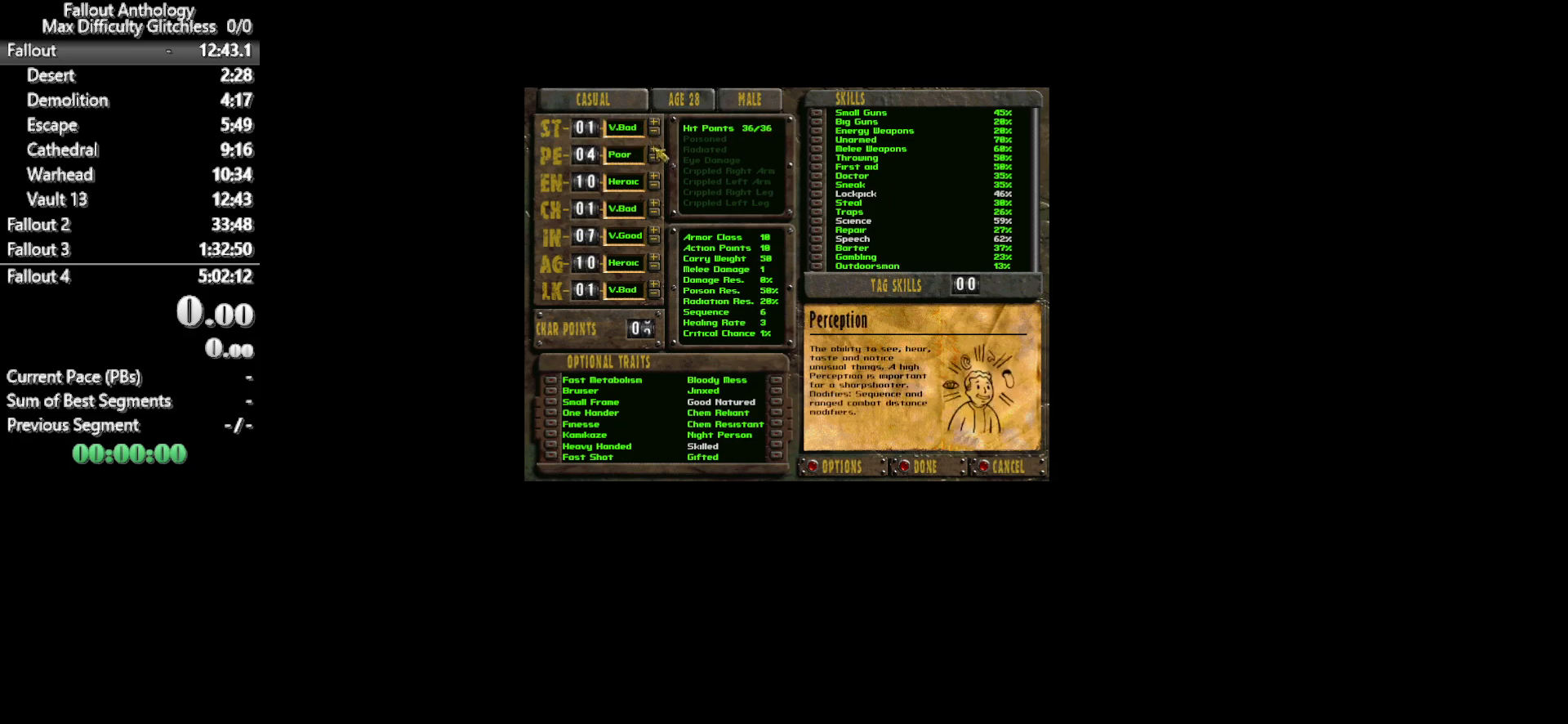
{"keys": [], "mouse": [], "events": [[33, "mouse_left", "down"], [133, "mouse_left", "up"], [217, "mouse_left", "down"], [267, "mouse_left", "up"], [367, "mouse_left", "down"], [450, "mouse_left", "up"]]}
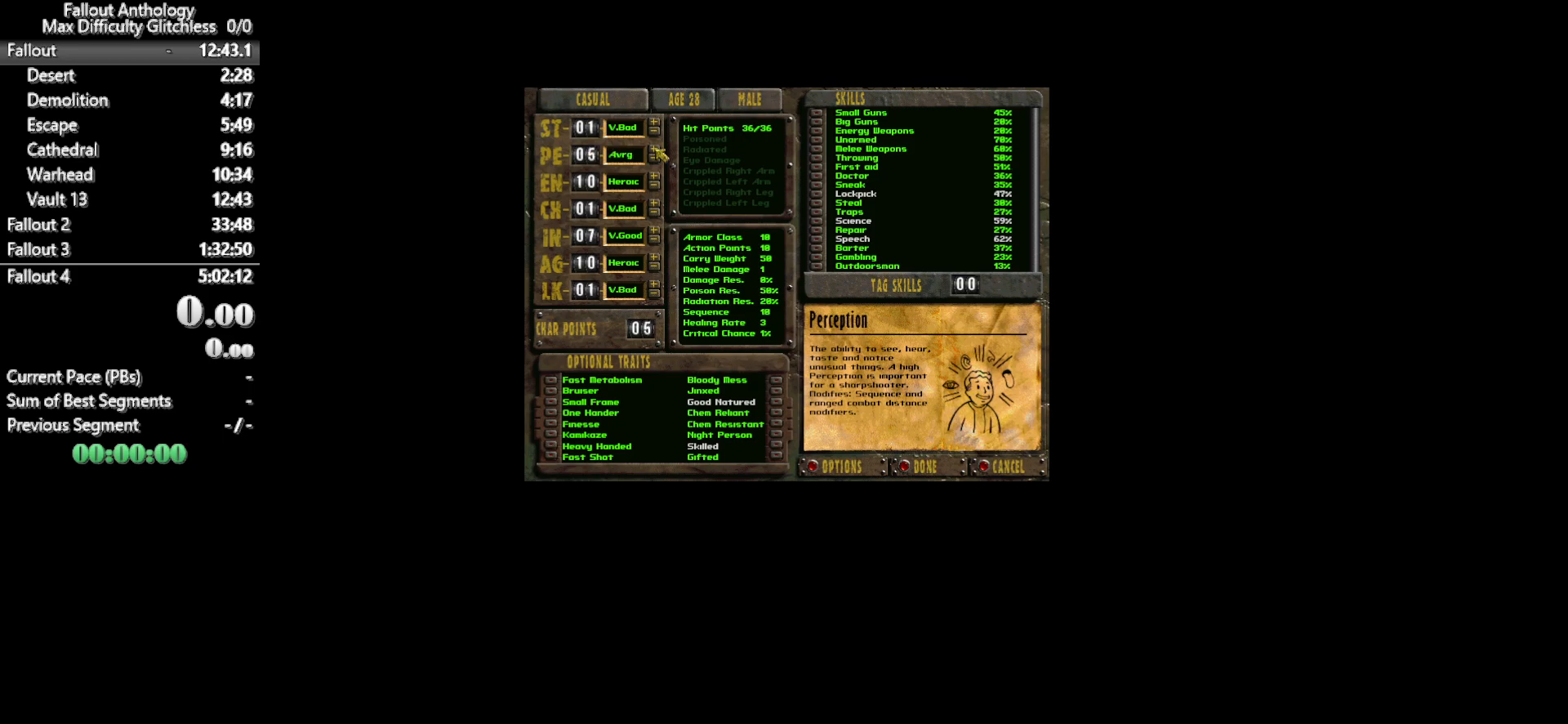
{"keys": [], "mouse": [], "events": [[50, "mouse_left", "down"], [150, "mouse_left", "up"], [200, "mouse_left", "down"], [283, "mouse_left", "up"], [383, "mouse_left", "down"], [467, "mouse_left", "up"]]}
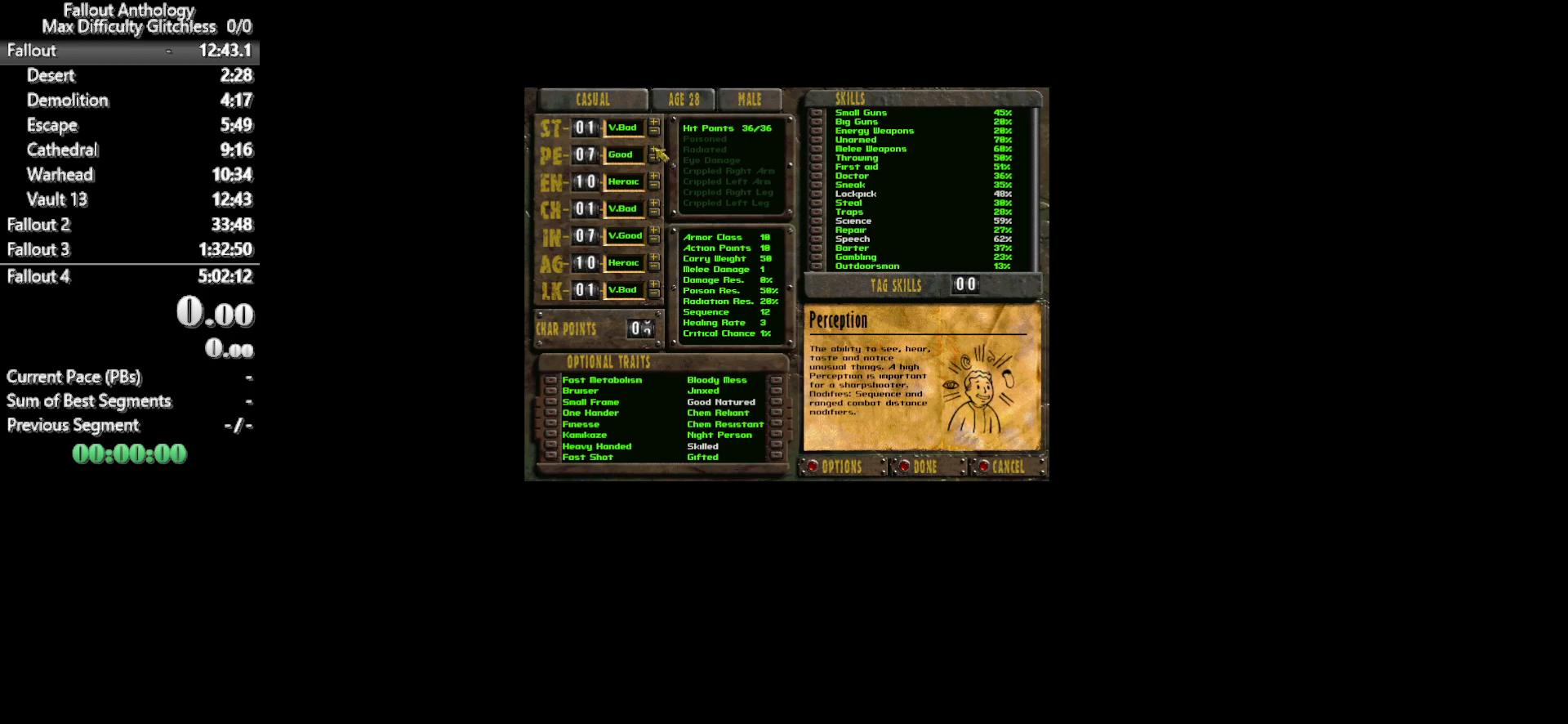
{"keys": [], "mouse": [], "events": [[67, "mouse_left", "down"], [117, "mouse_left", "up"], [217, "mouse_left", "down"], [300, "mouse_left", "up"], [400, "mouse_left", "down"], [483, "mouse_left", "up"]]}
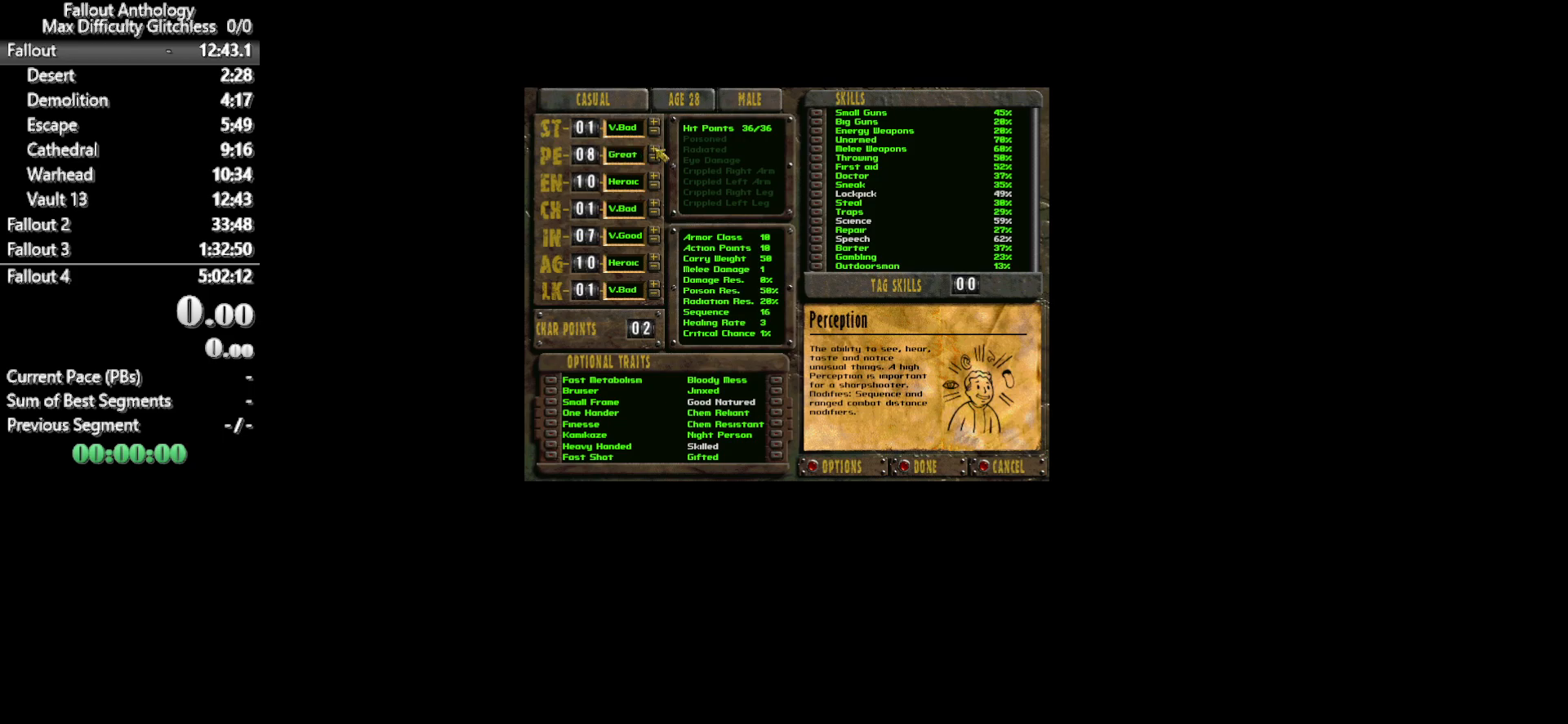
{"keys": [], "mouse": [], "events": [[83, "mouse_left", "down"], [133, "mouse_left", "up"], [217, "mouse_left", "down"], [450, "mouse_left", "up"]]}
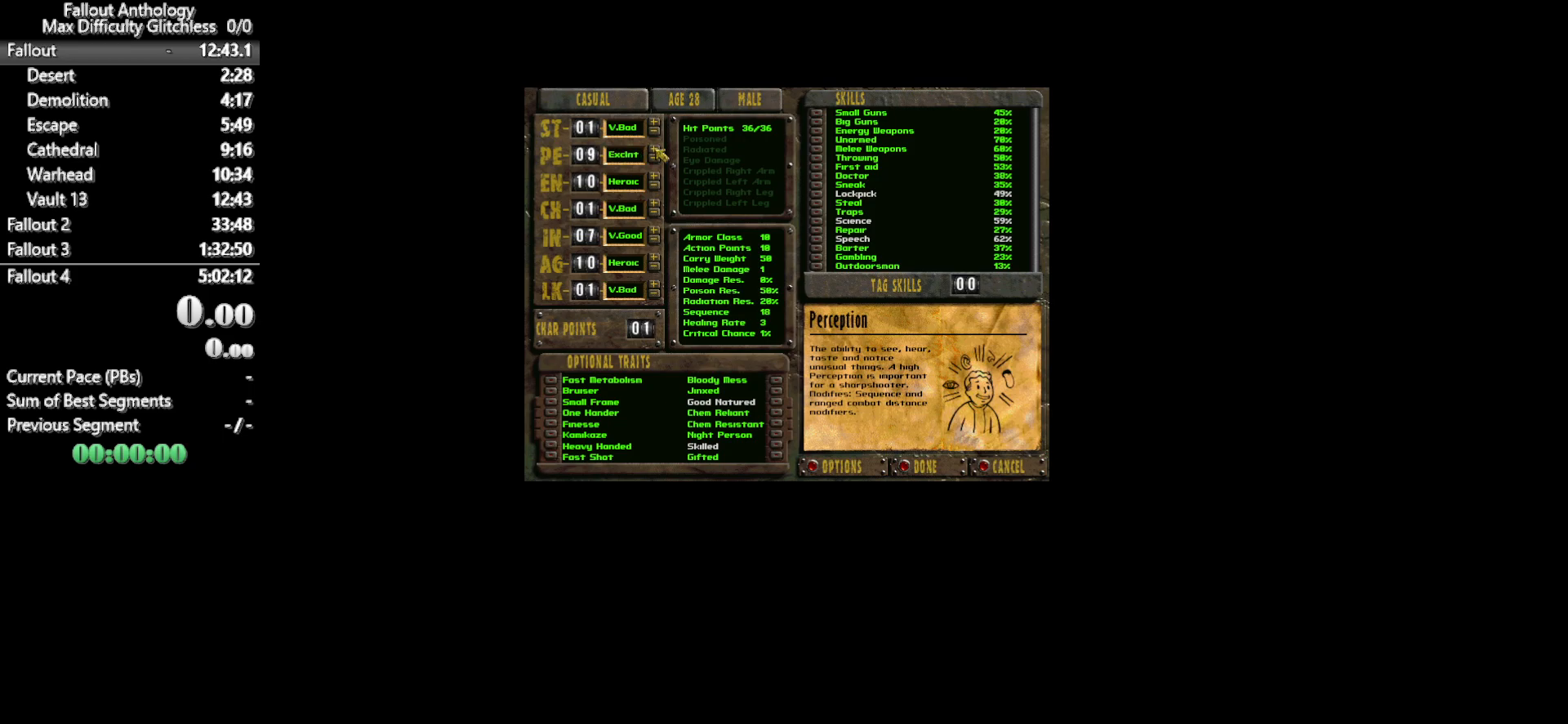
{"keys": [], "mouse": [], "events": [[383, "mouse_left", "down"], [467, "mouse_left", "up"]]}
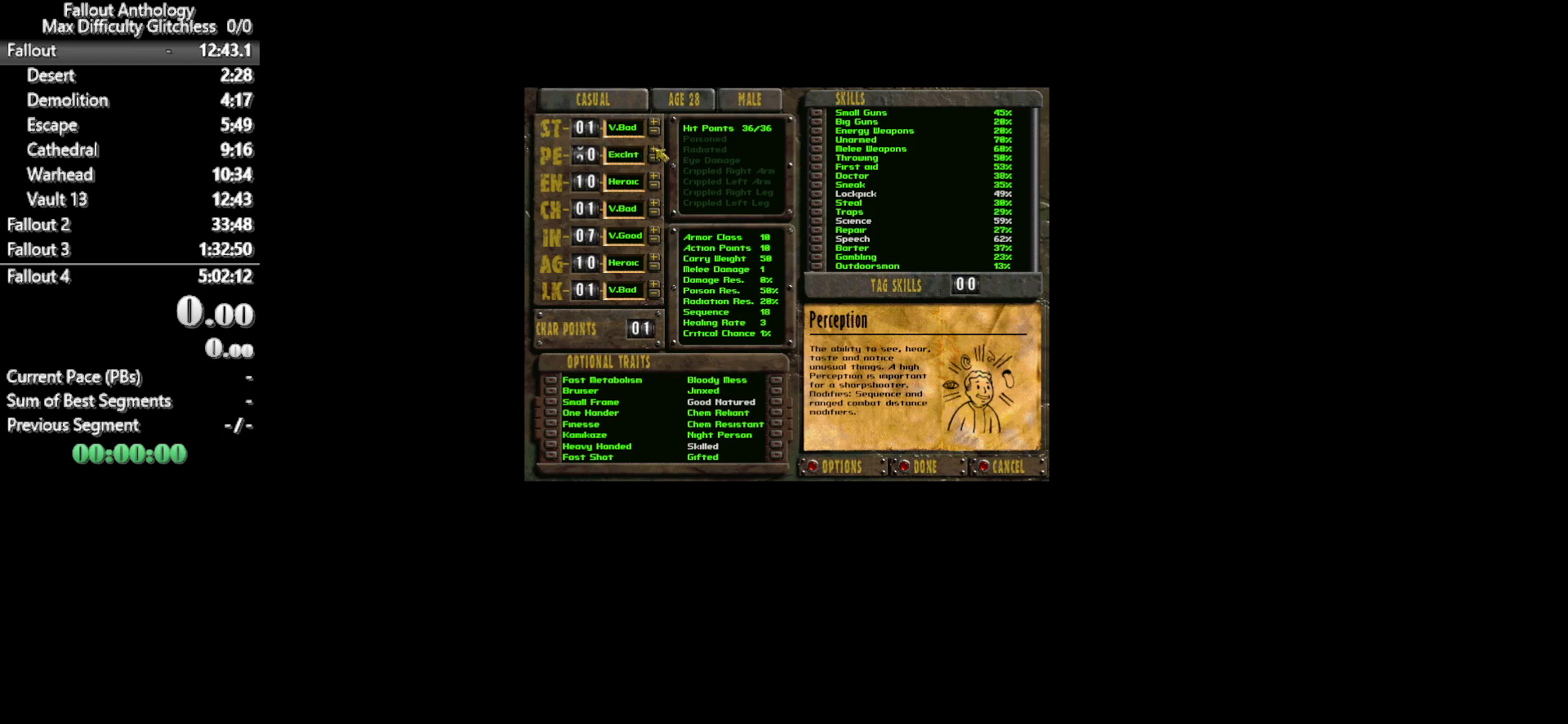
{"keys": [], "mouse": [], "events": []}
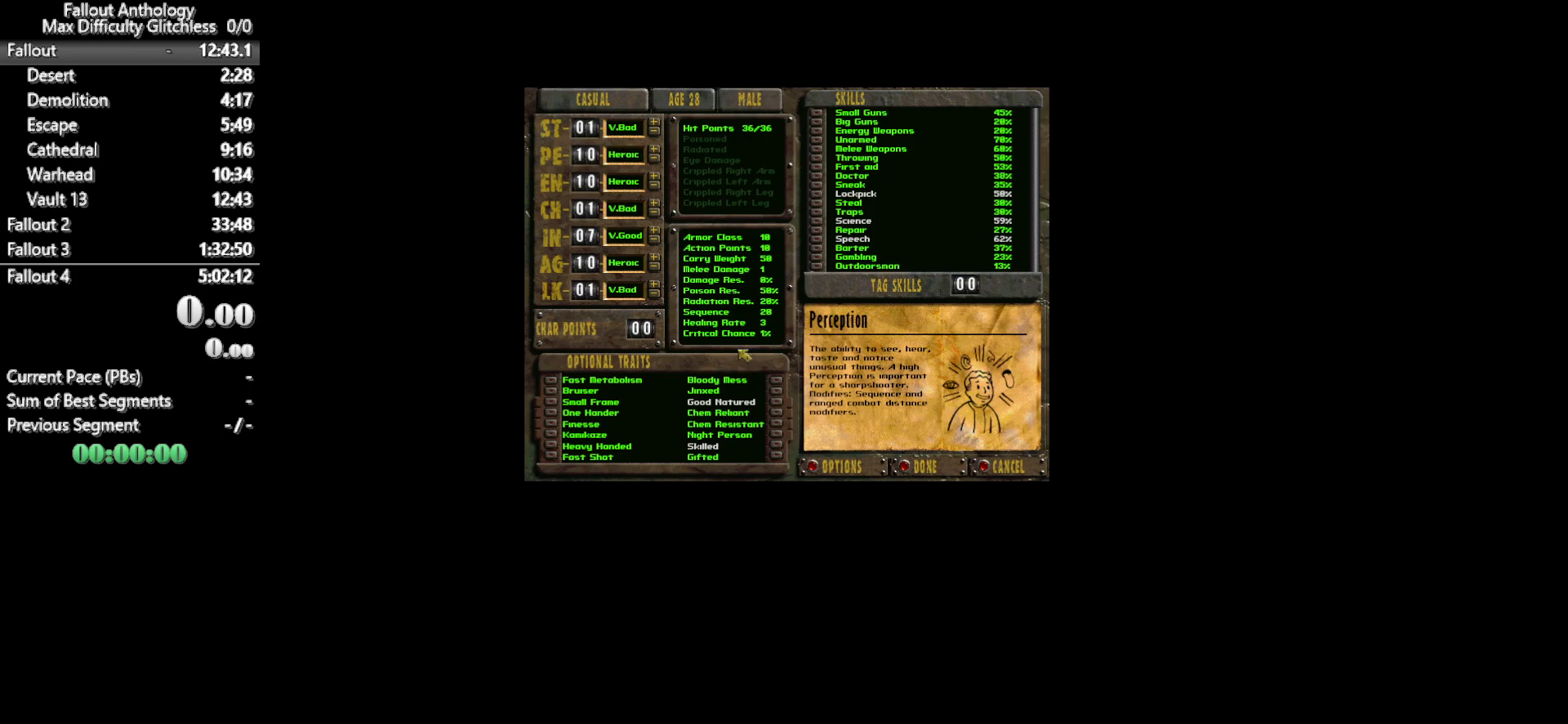
{"keys": [], "mouse": [], "events": []}
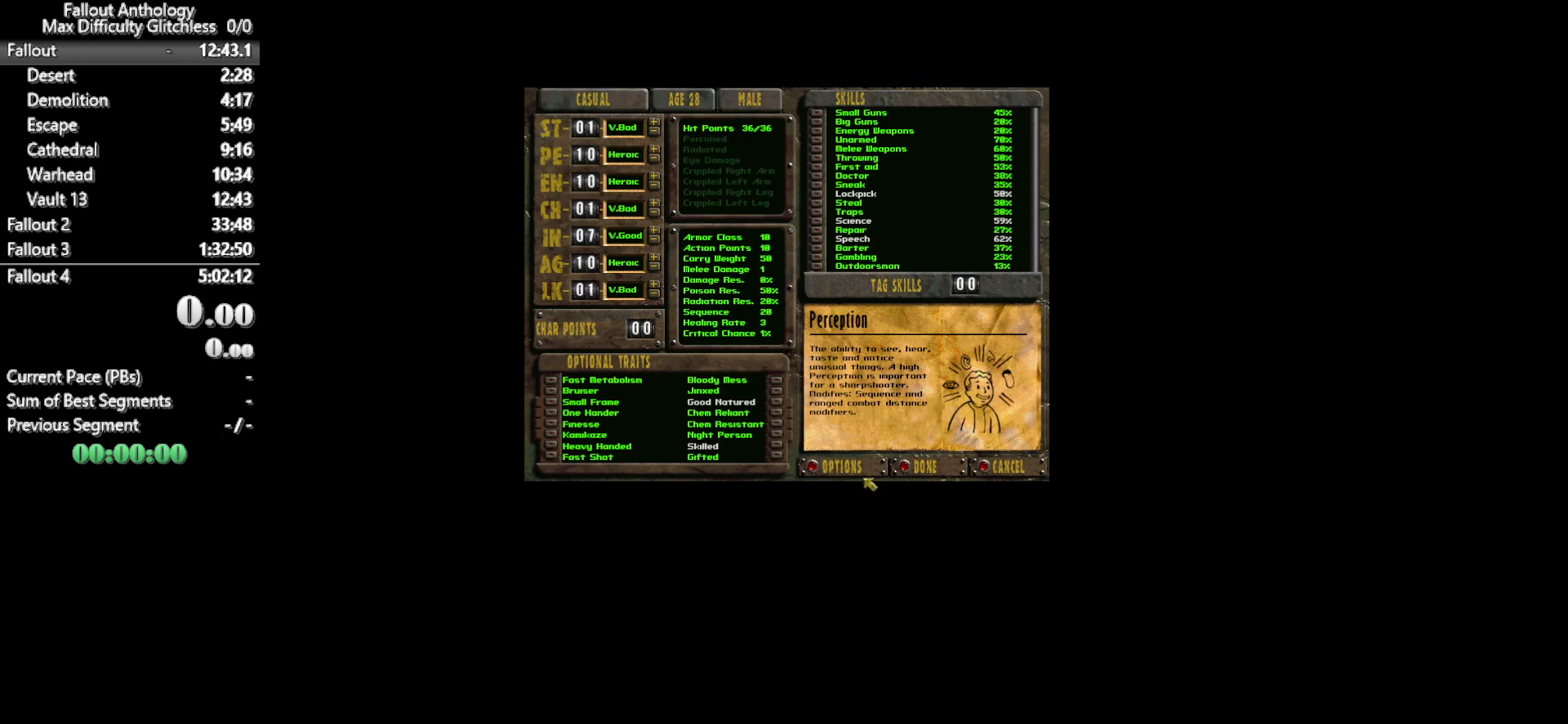
{"keys": [], "mouse": [], "events": []}
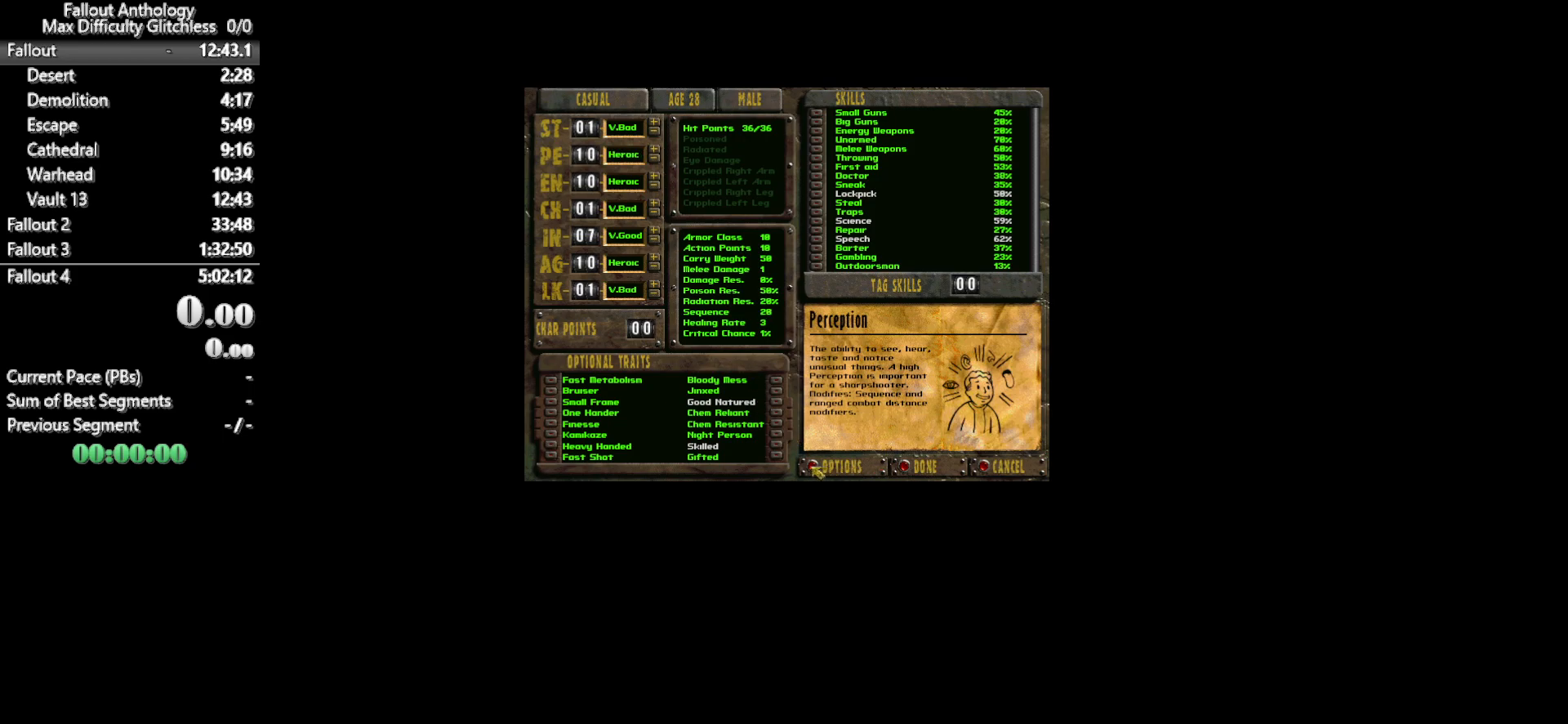
{"keys": [], "mouse": [], "events": [[167, "mouse_left", "down"], [250, "mouse_left", "up"]]}
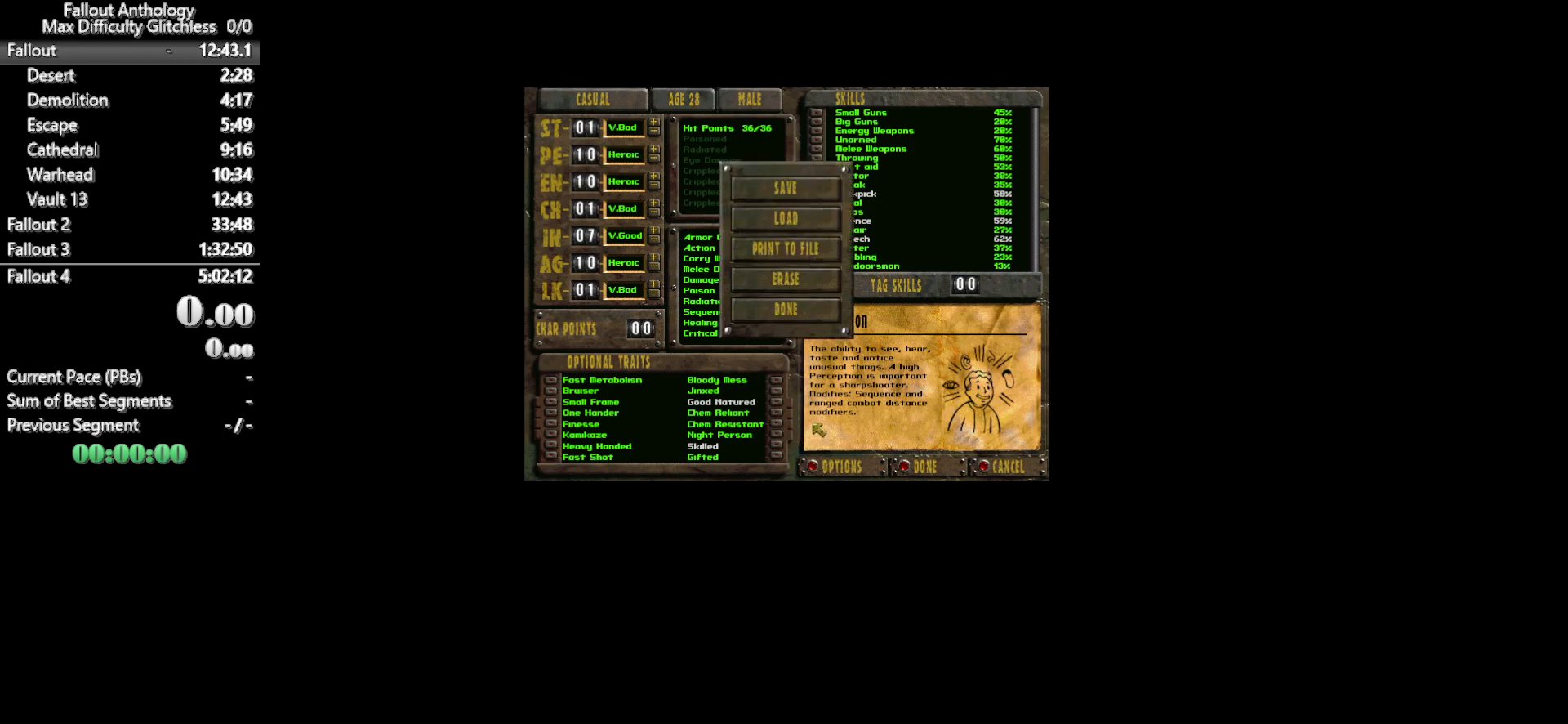
{"keys": [], "mouse": [], "events": []}
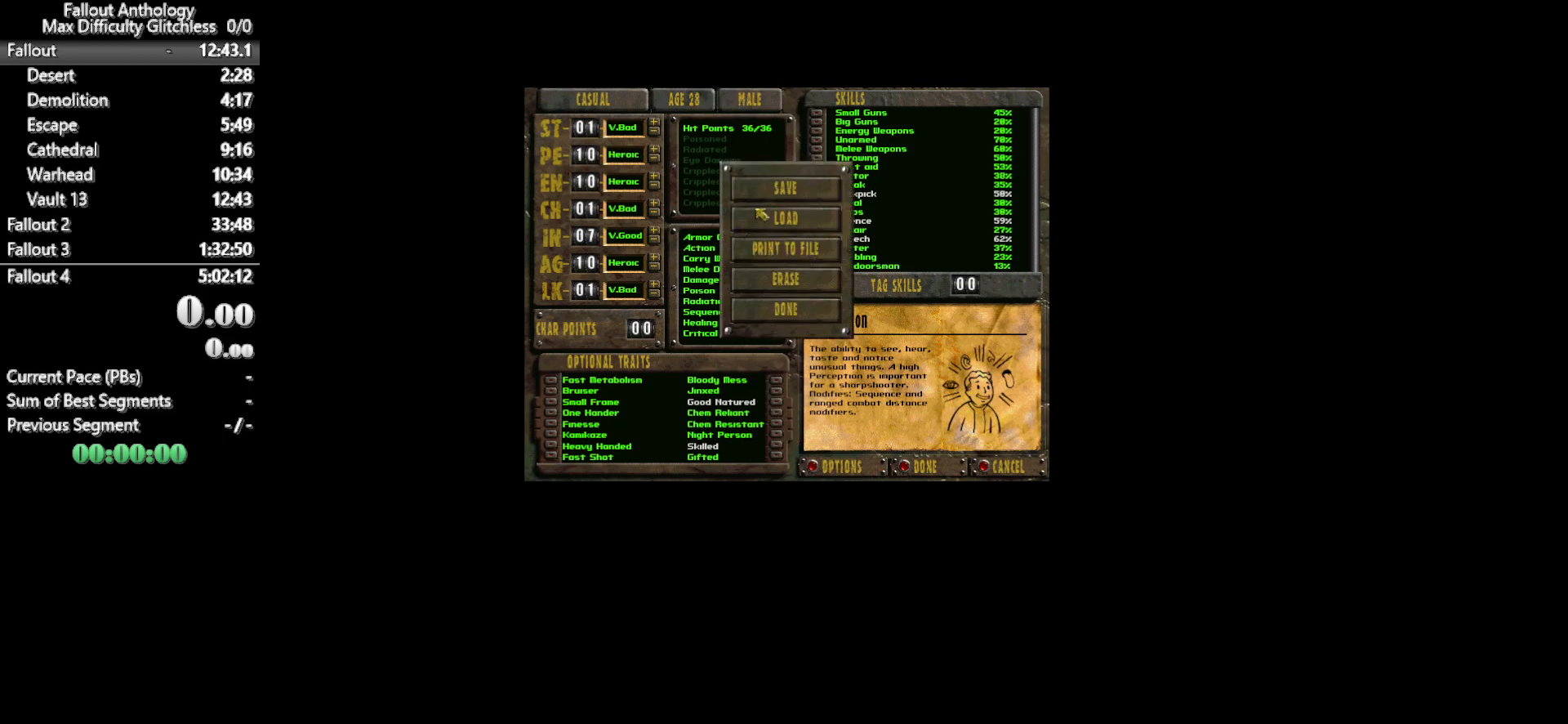
{"keys": [], "mouse": [], "events": [[183, "mouse_left", "down"], [233, "mouse_left", "up"]]}
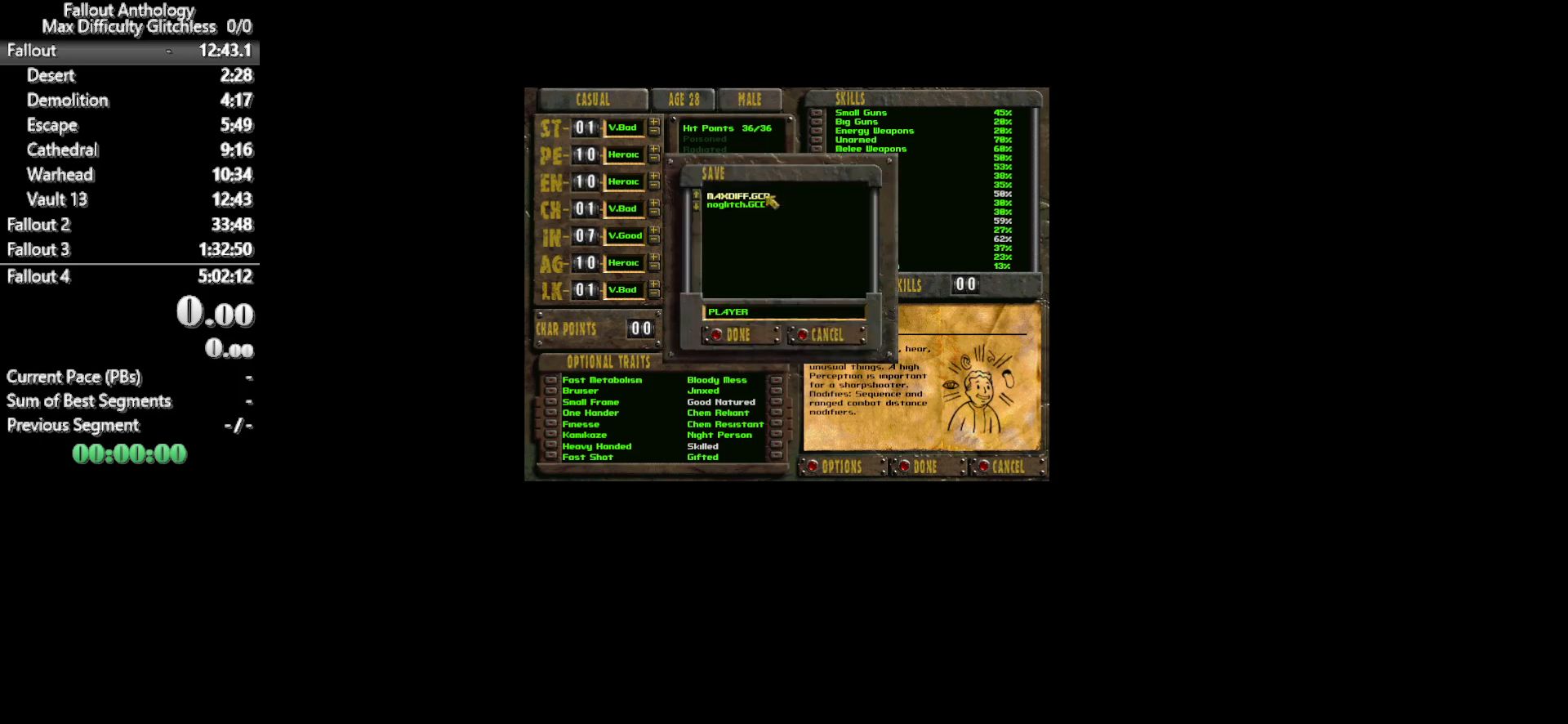
{"keys": [], "mouse": ["left"], "events": [[433, "mouse_left", "down"]]}
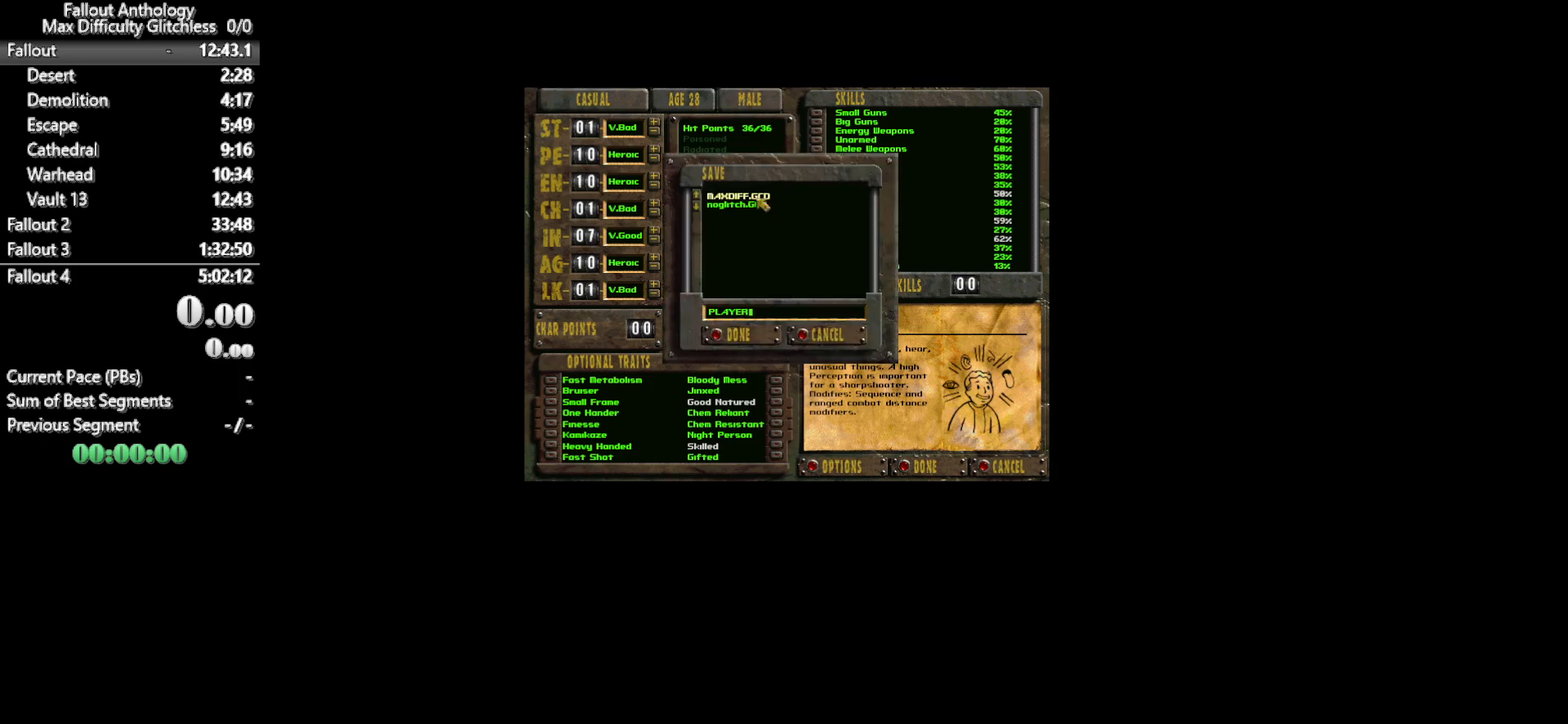
{"keys": [], "mouse": [], "events": [[33, "mouse_left", "up"]]}
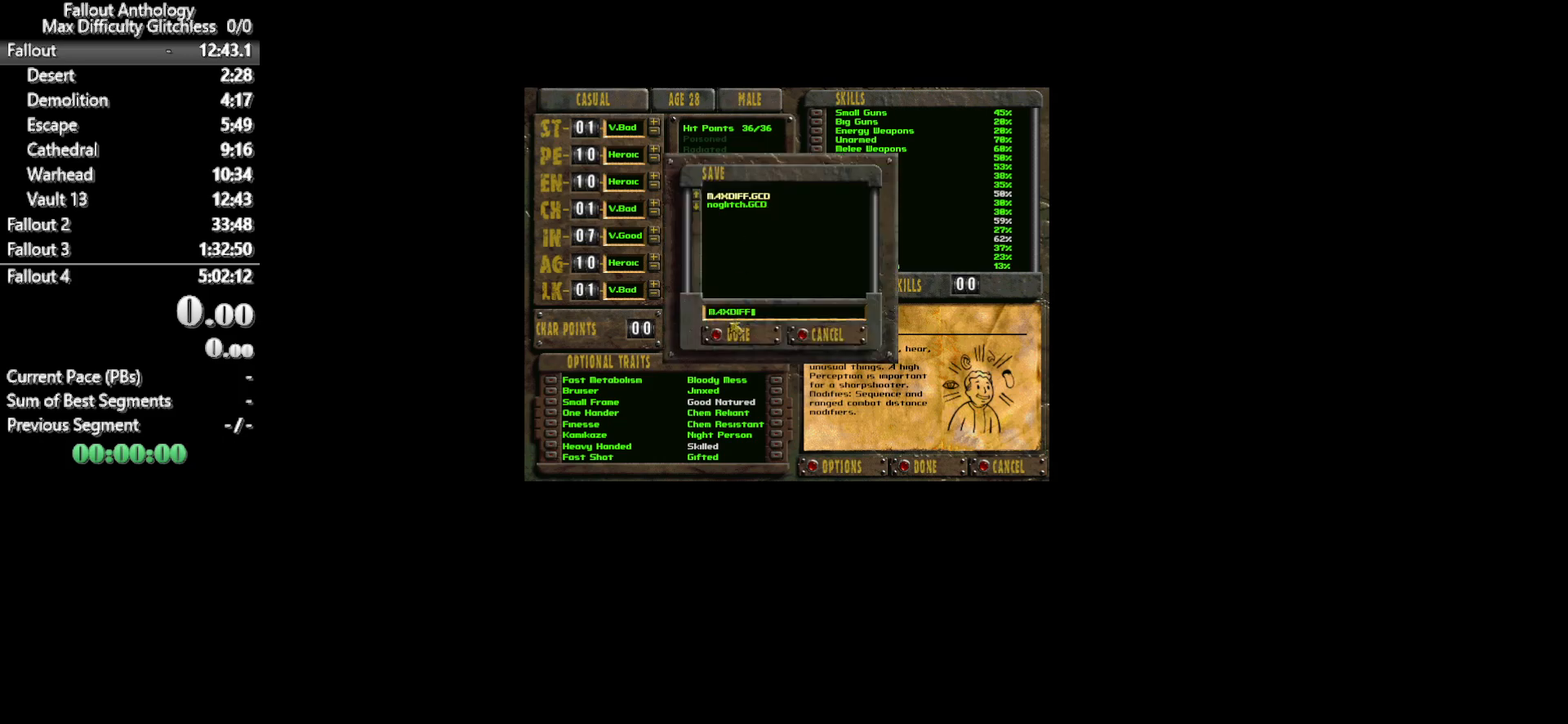
{"keys": [], "mouse": [], "events": []}
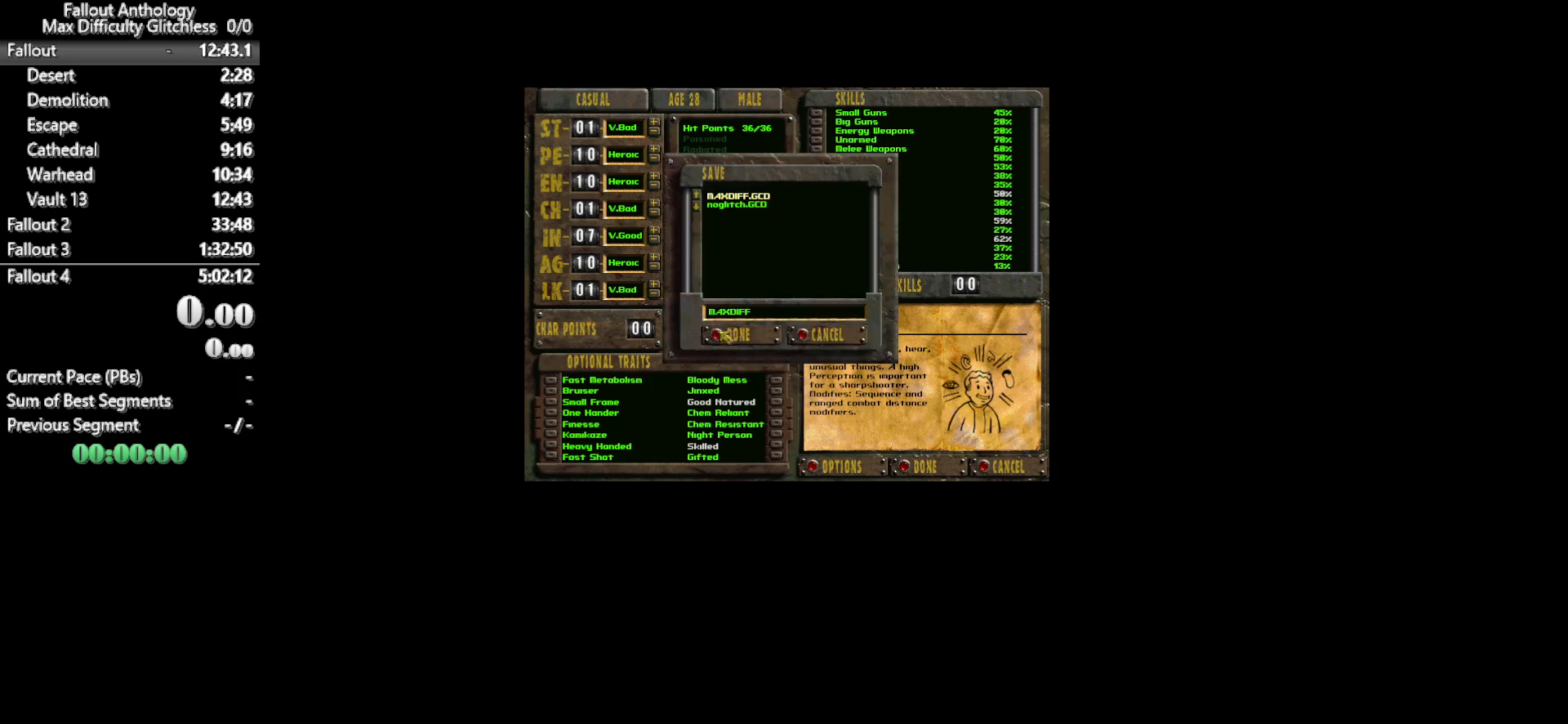
{"keys": [], "mouse": [], "events": [[17, "mouse_left", "down"], [167, "mouse_left", "up"]]}
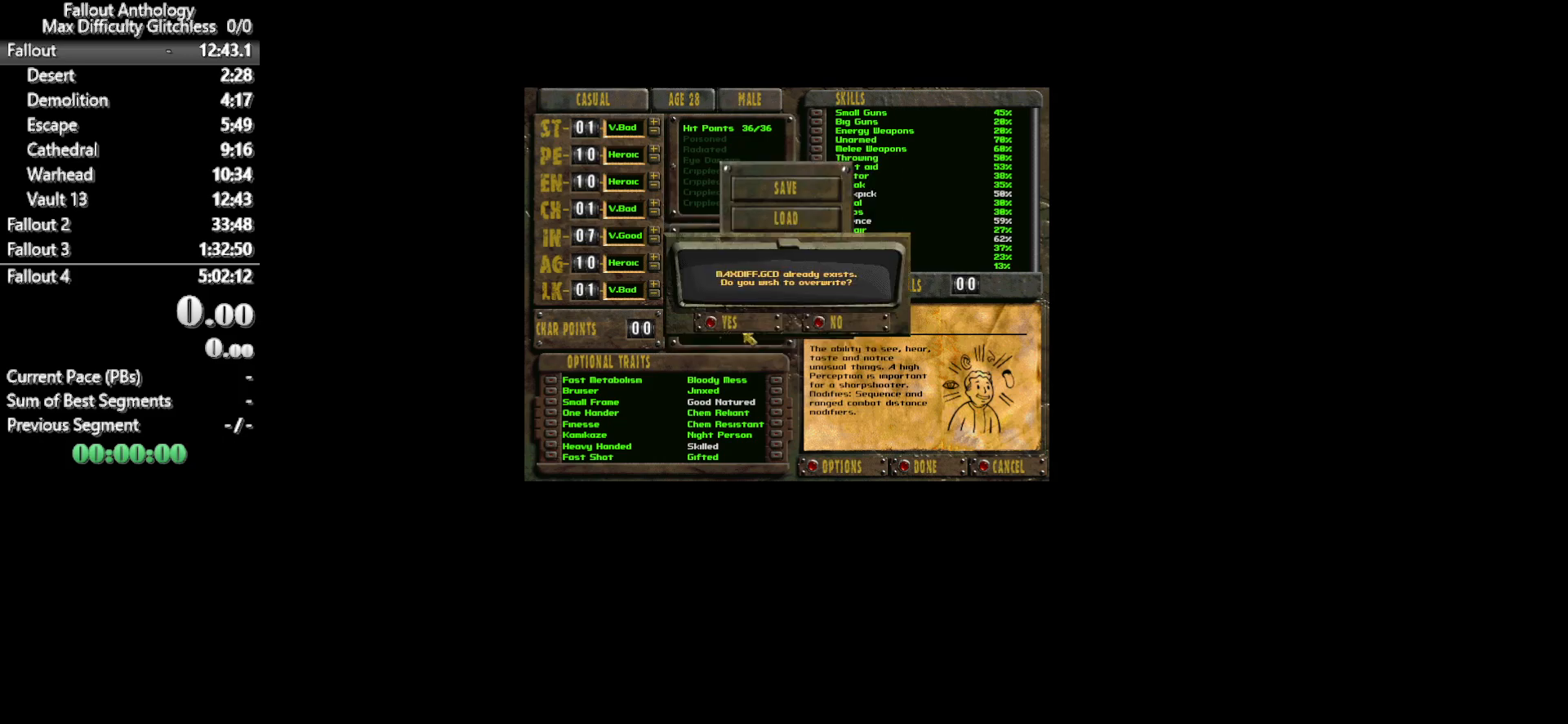
{"keys": [], "mouse": [], "events": []}
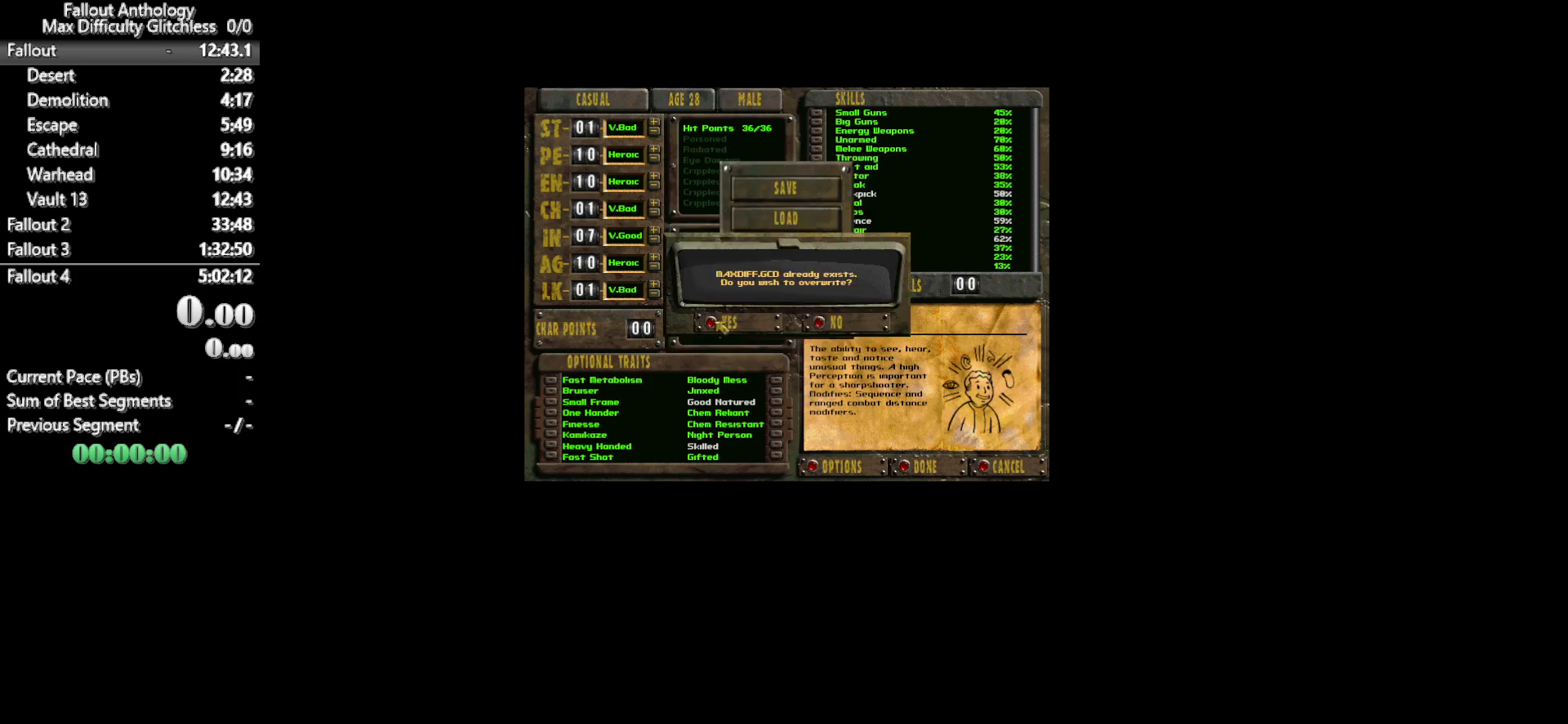
{"keys": [], "mouse": [], "events": [[100, "mouse_left", "down"], [183, "mouse_left", "up"]]}
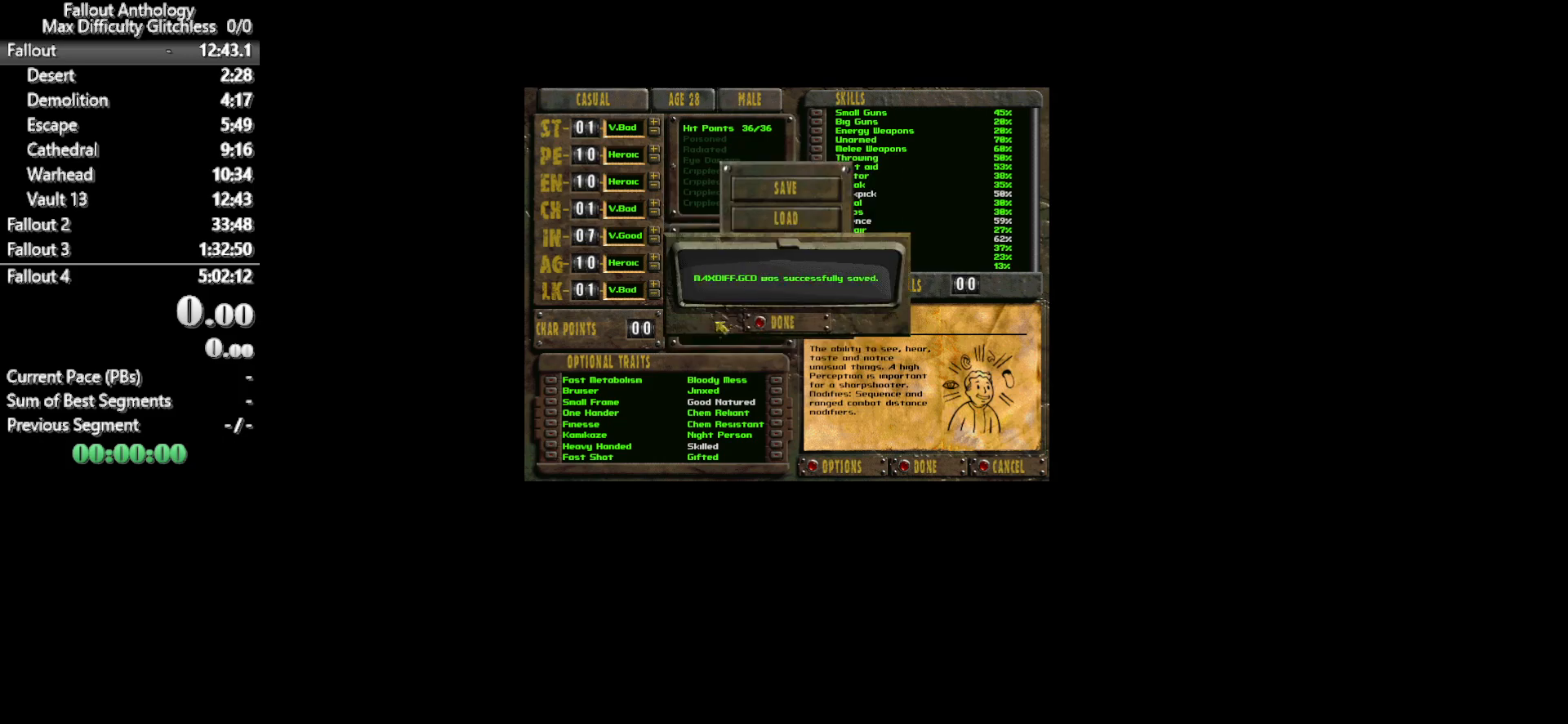
{"keys": [], "mouse": [], "events": []}
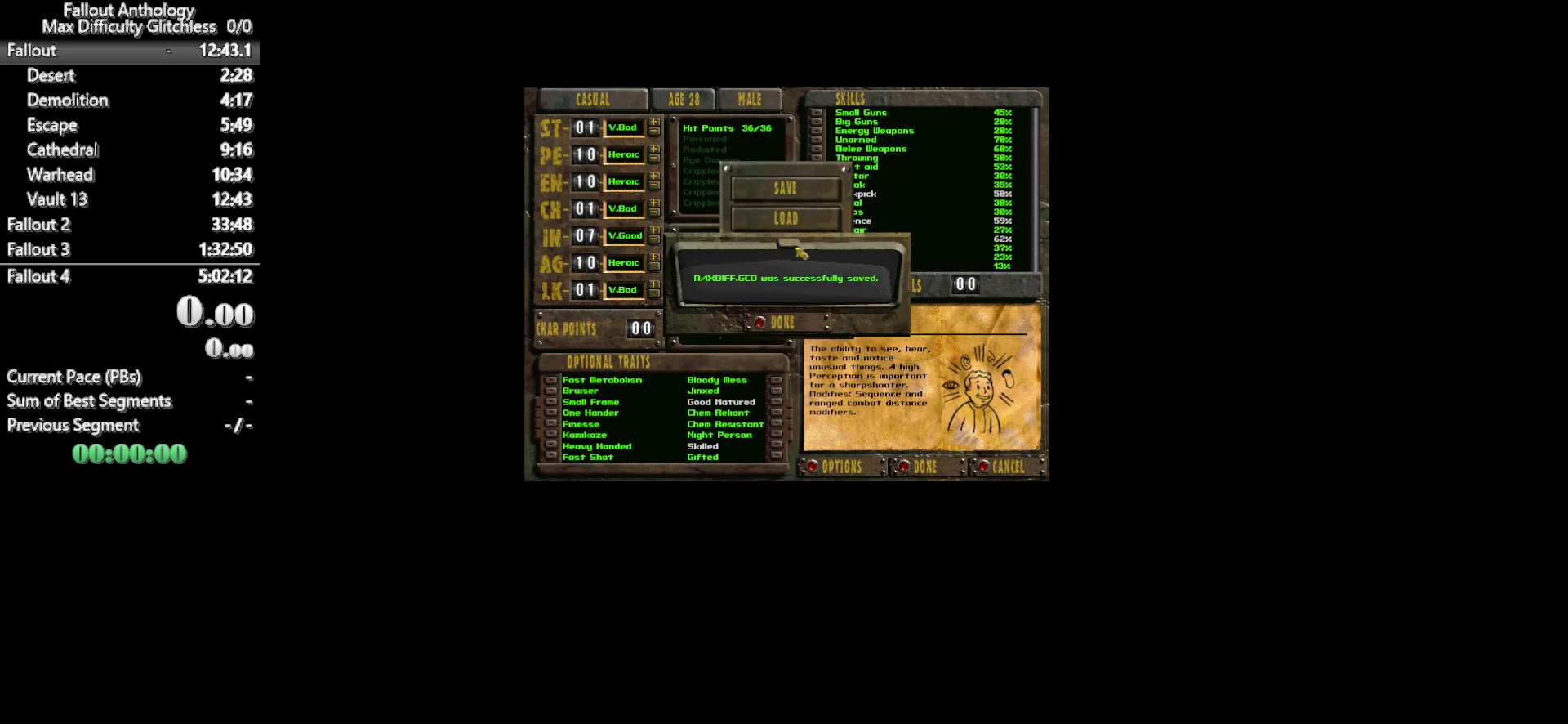
{"keys": [], "mouse": [], "events": []}
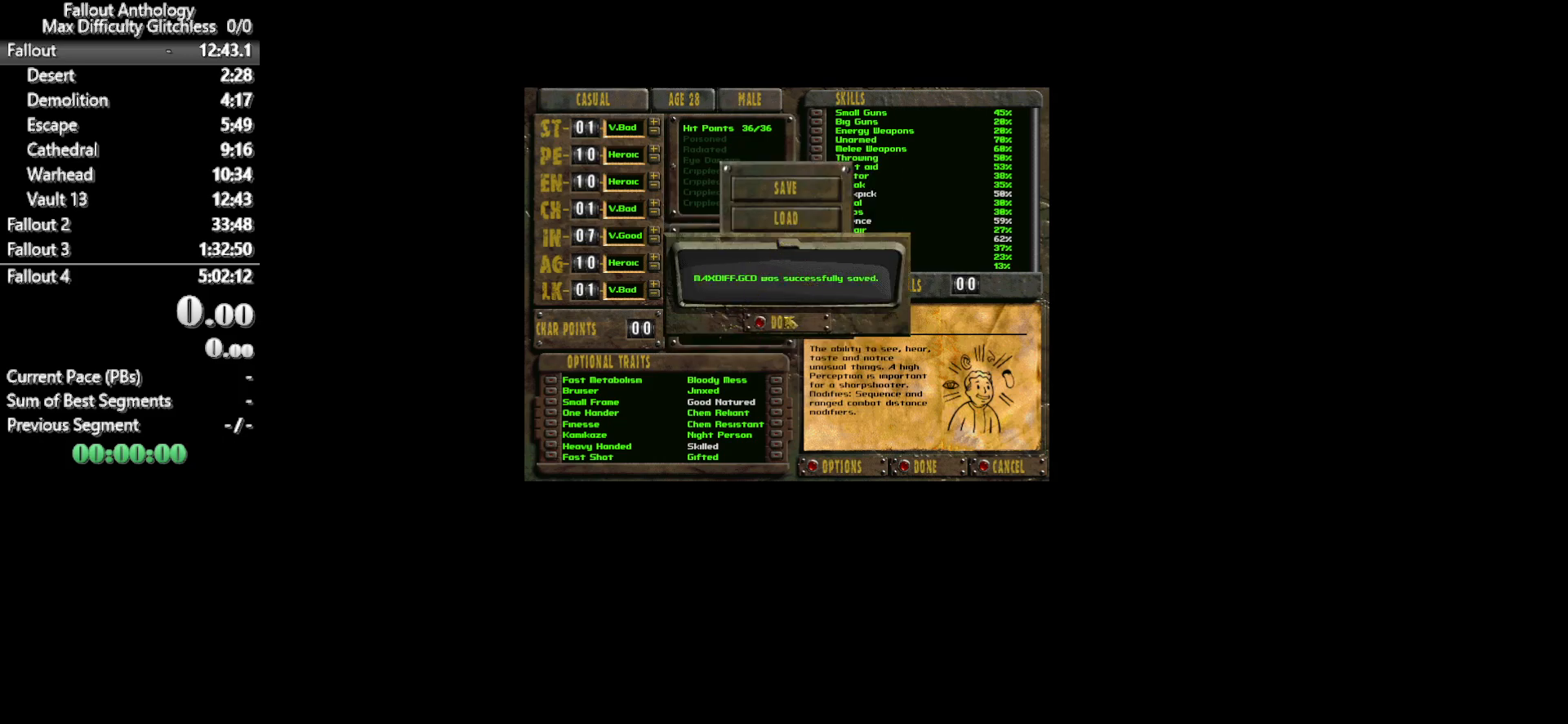
{"keys": [], "mouse": [], "events": []}
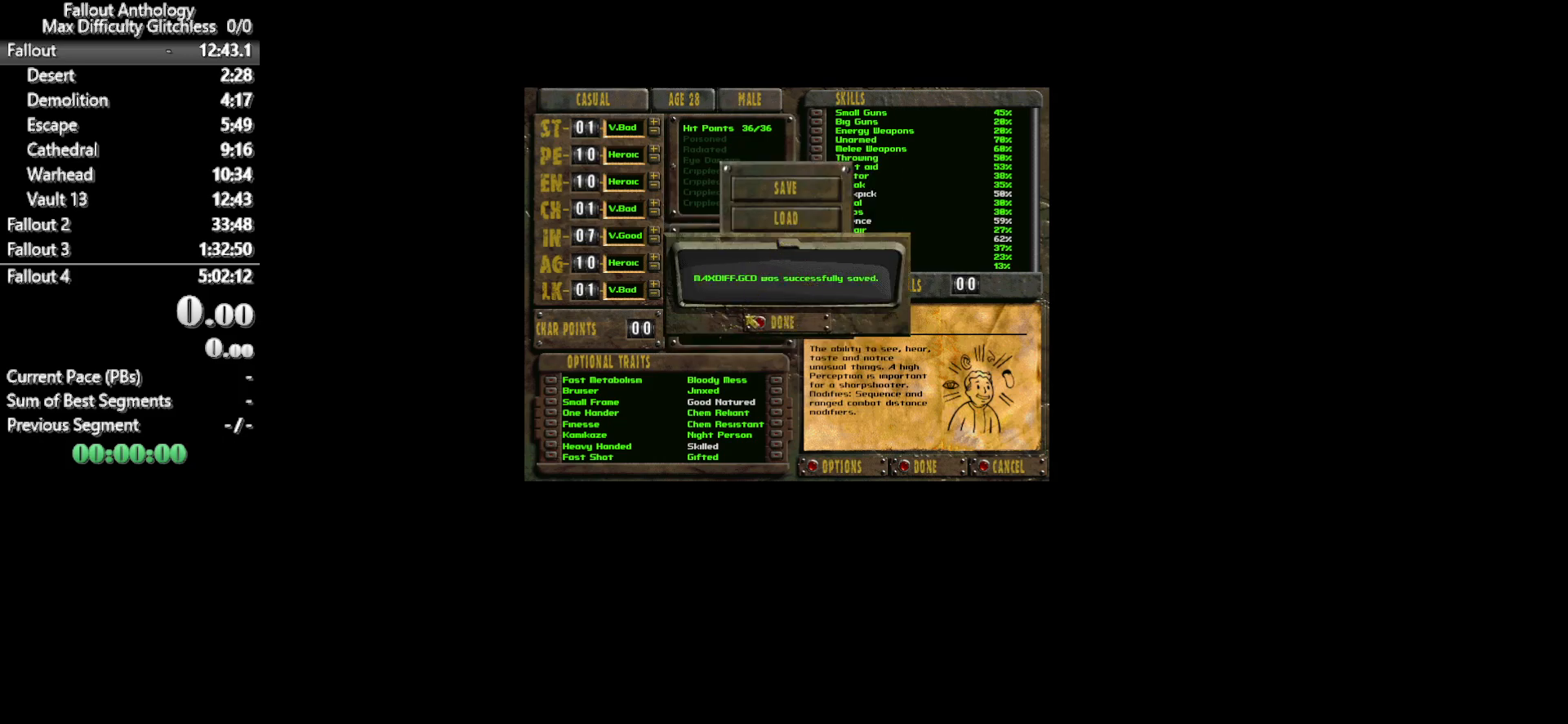
{"keys": [], "mouse": [], "events": [[300, "mouse_left", "down"], [400, "mouse_left", "up"]]}